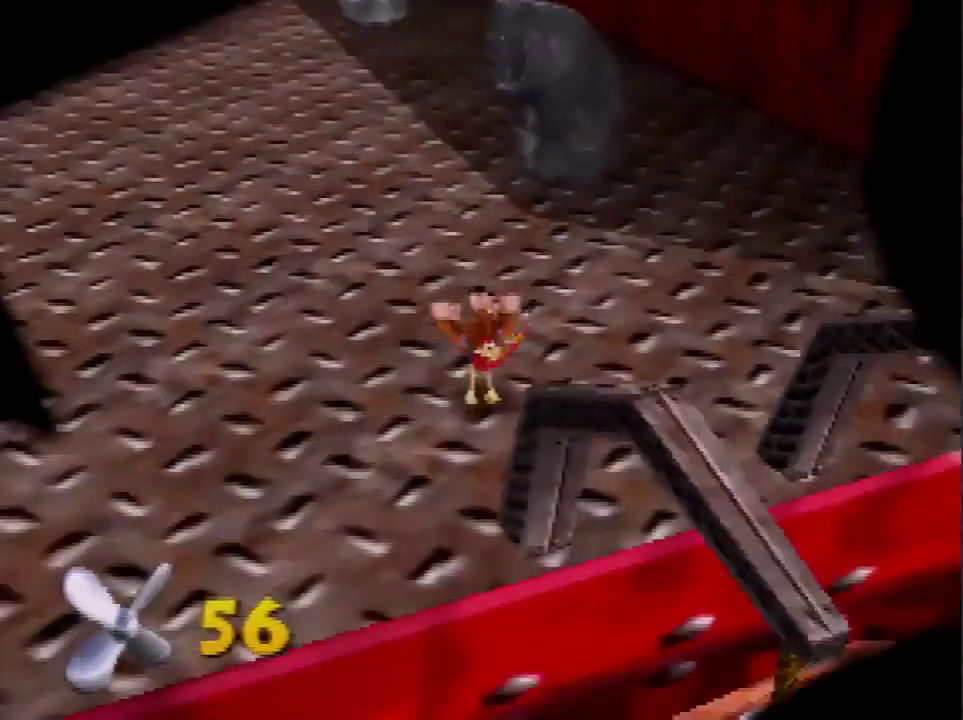
Gameplay with a controller (Nintendo layout); each line is a JSON object with the inputs held at the frame after it. "events" lists button and stick changes between this image and that frame as [ms after this image, input, new state], when the widget could be followed in between. Not read: L3 R3.
{"buttons": [], "left_stick": "down-right", "events": [[167, "left_stick", "down-right"], [367, "A", "up"]]}
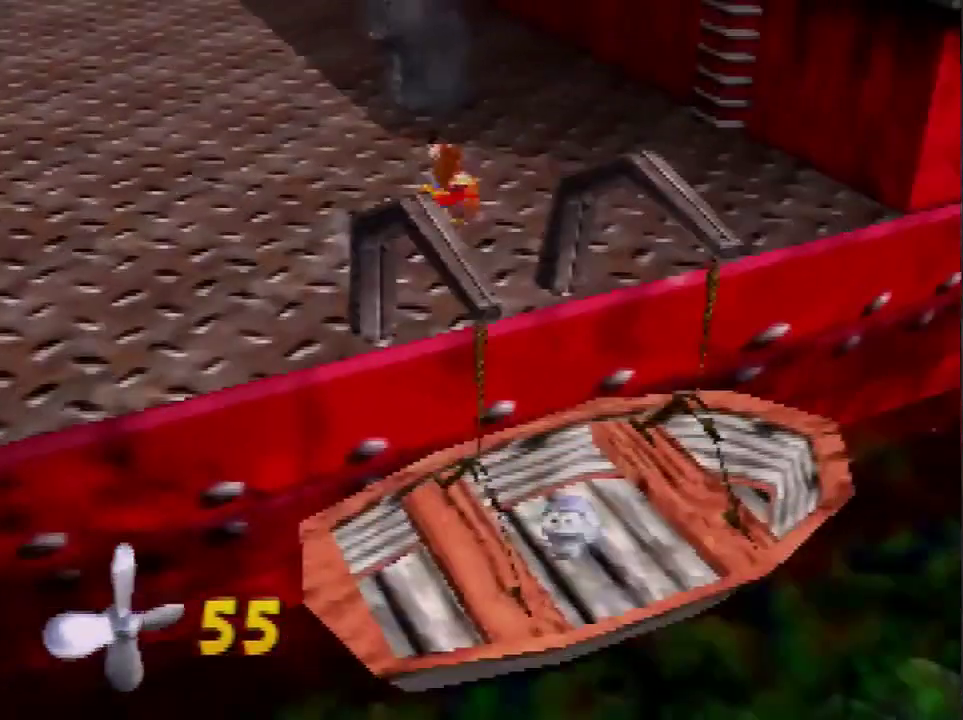
{"buttons": [], "left_stick": "center", "events": [[100, "C_RIGHT", "down"], [200, "left_stick", "center"], [400, "C_RIGHT", "up"]]}
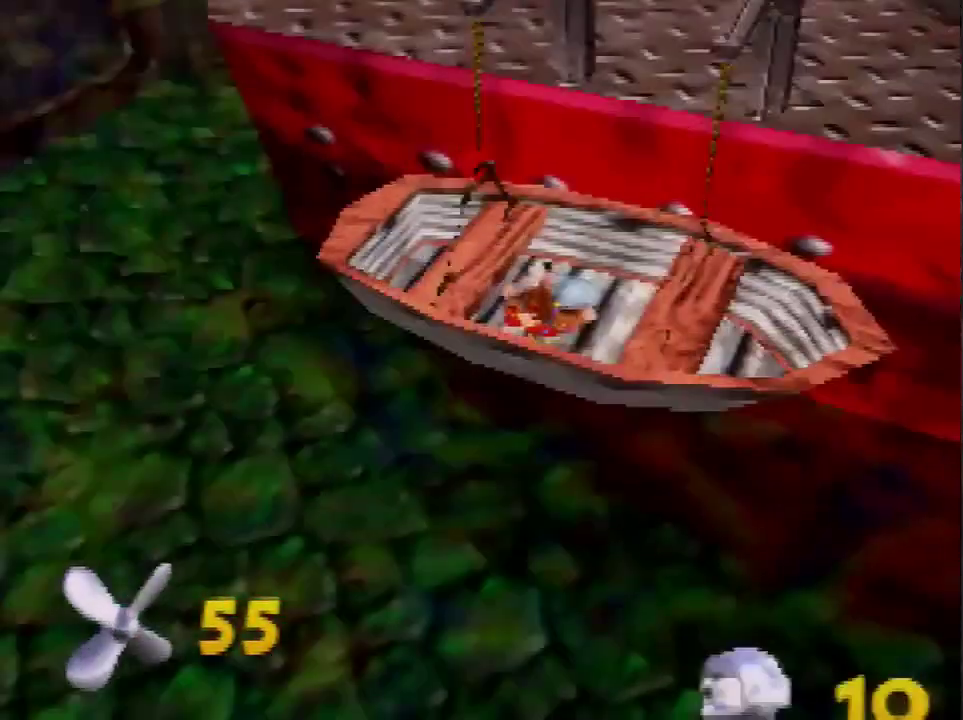
{"buttons": ["A"], "left_stick": "up", "events": [[267, "left_stick", "up"], [501, "A", "down"]]}
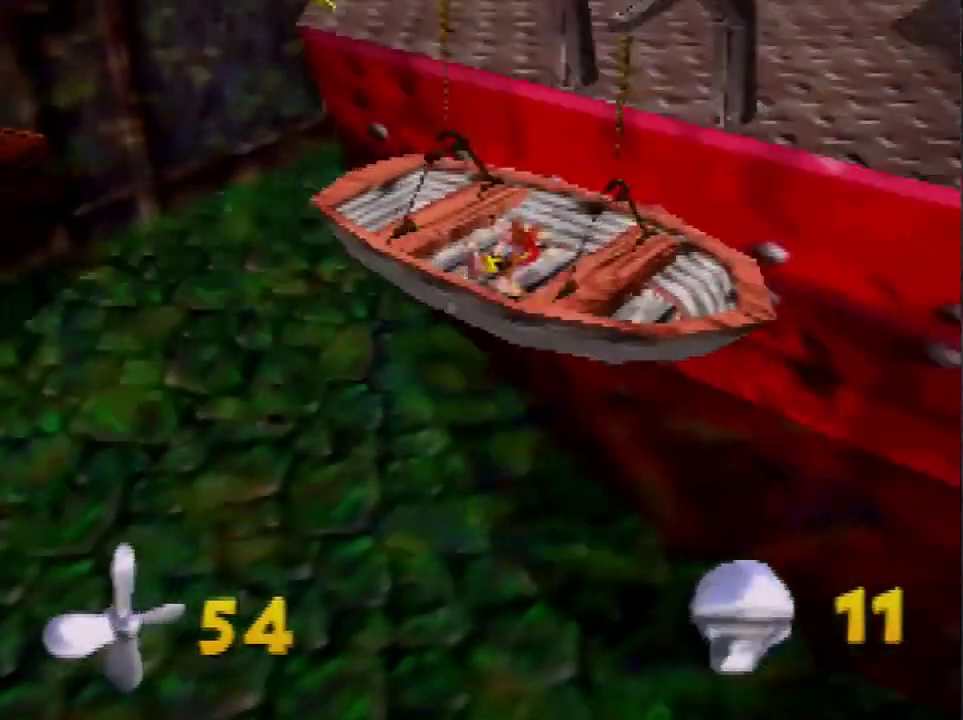
{"buttons": ["A"], "left_stick": "up", "events": []}
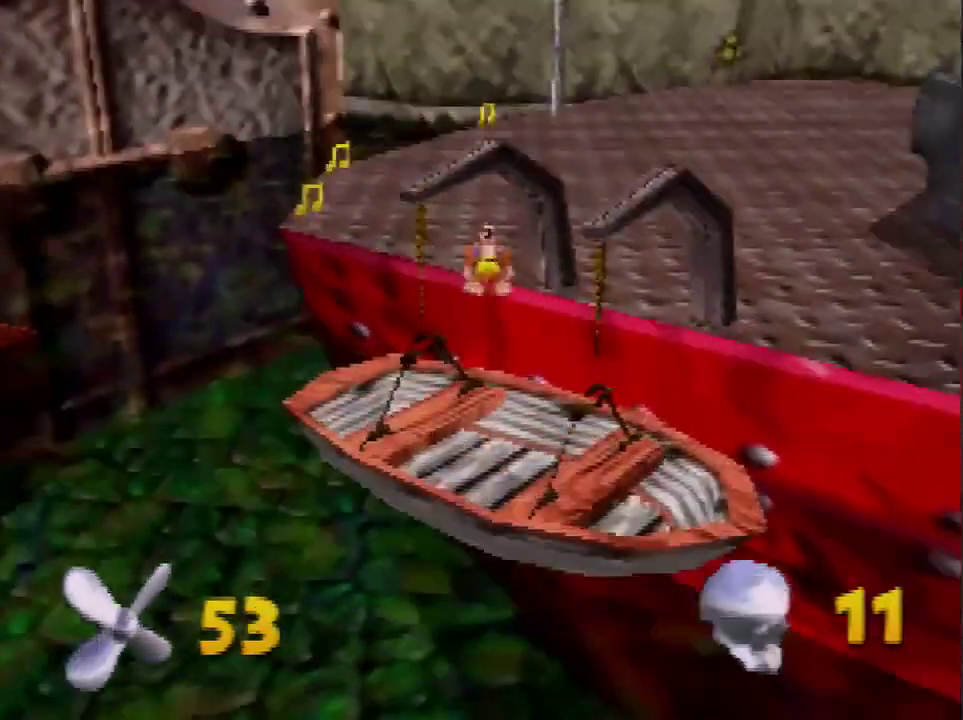
{"buttons": [], "left_stick": "center", "events": [[134, "left_stick", "up-left"], [234, "A", "up"], [334, "left_stick", "up"], [501, "left_stick", "center"]]}
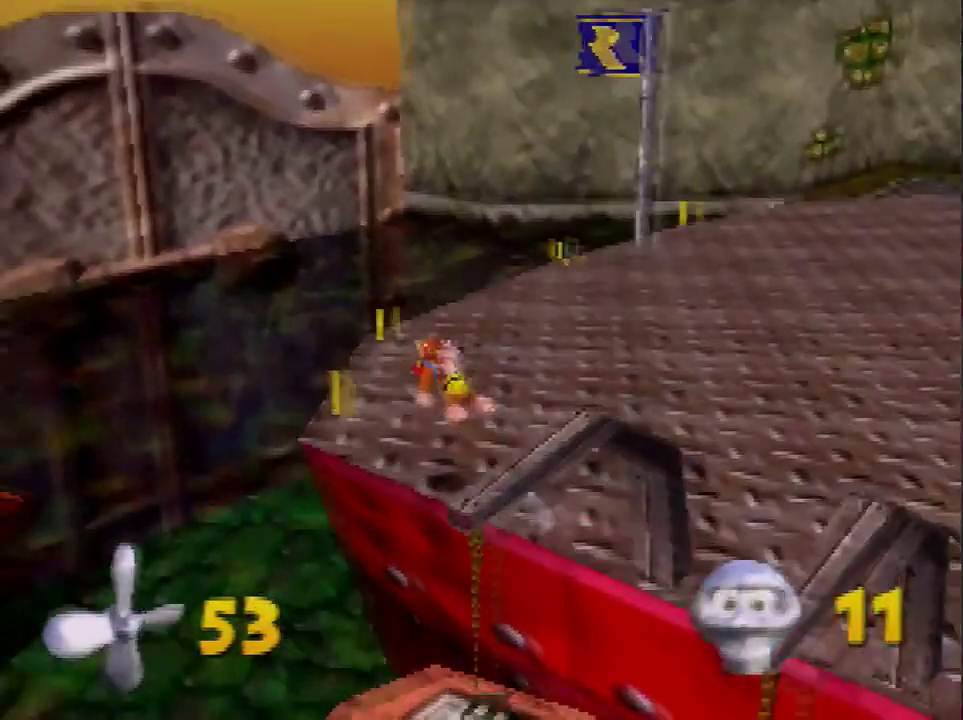
{"buttons": ["A"], "left_stick": "up", "events": [[233, "left_stick", "up"], [433, "A", "down"]]}
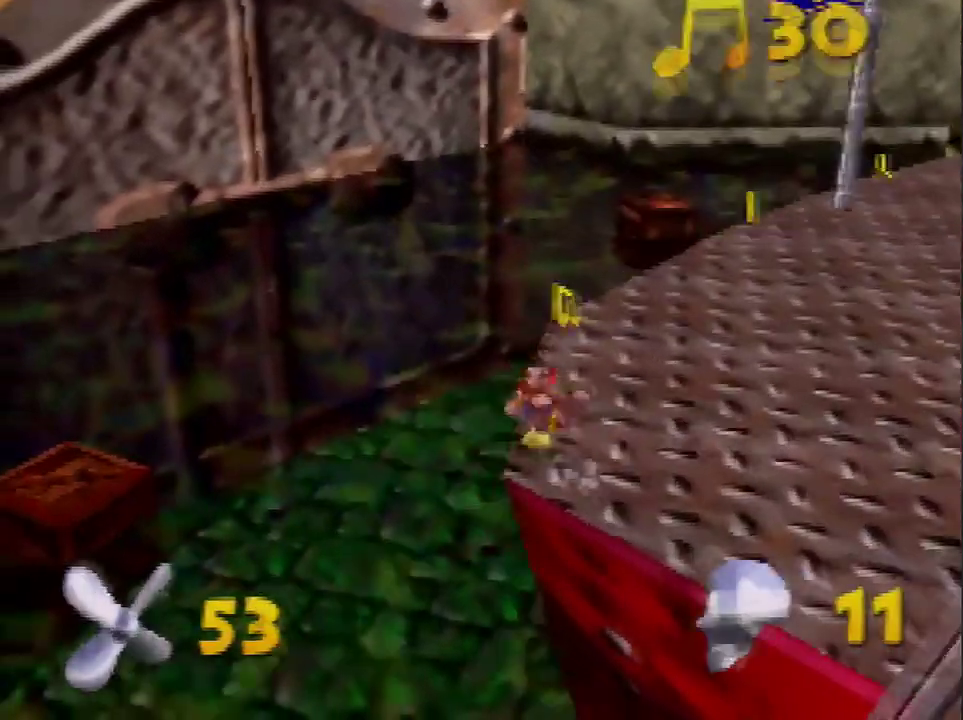
{"buttons": [], "left_stick": "up", "events": [[33, "A", "up"]]}
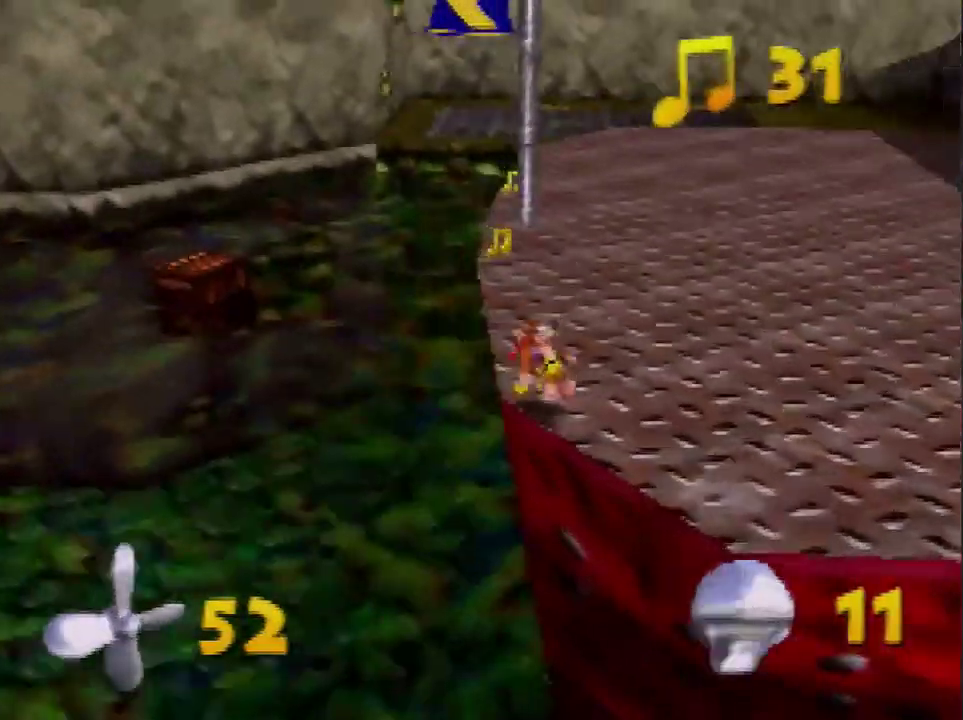
{"buttons": [], "left_stick": "up", "events": [[100, "A", "down"], [300, "A", "up"]]}
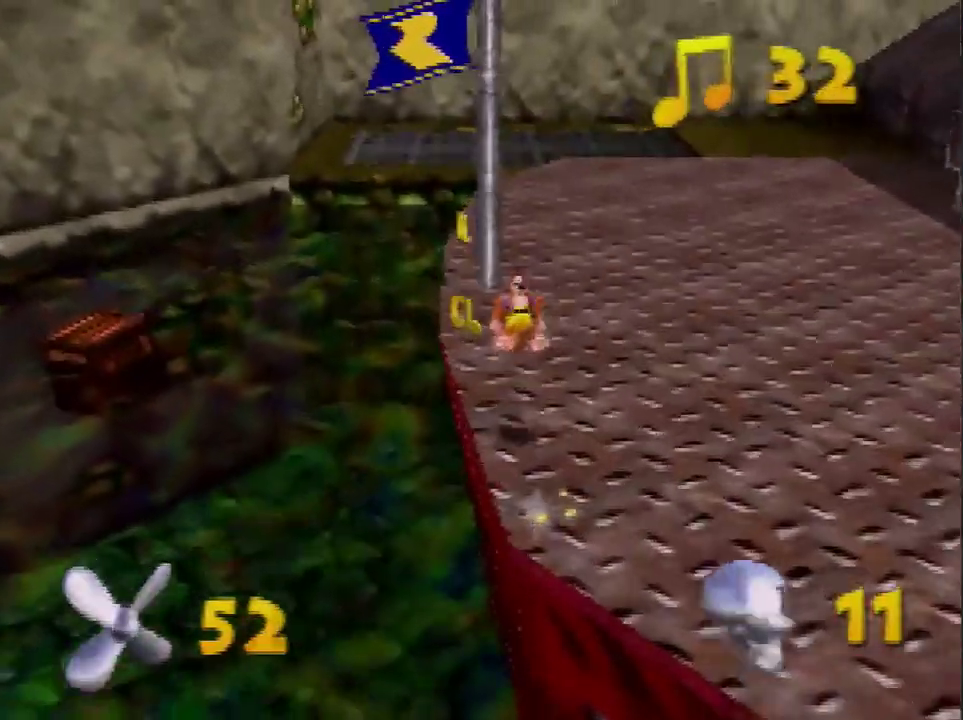
{"buttons": [], "left_stick": "up", "events": []}
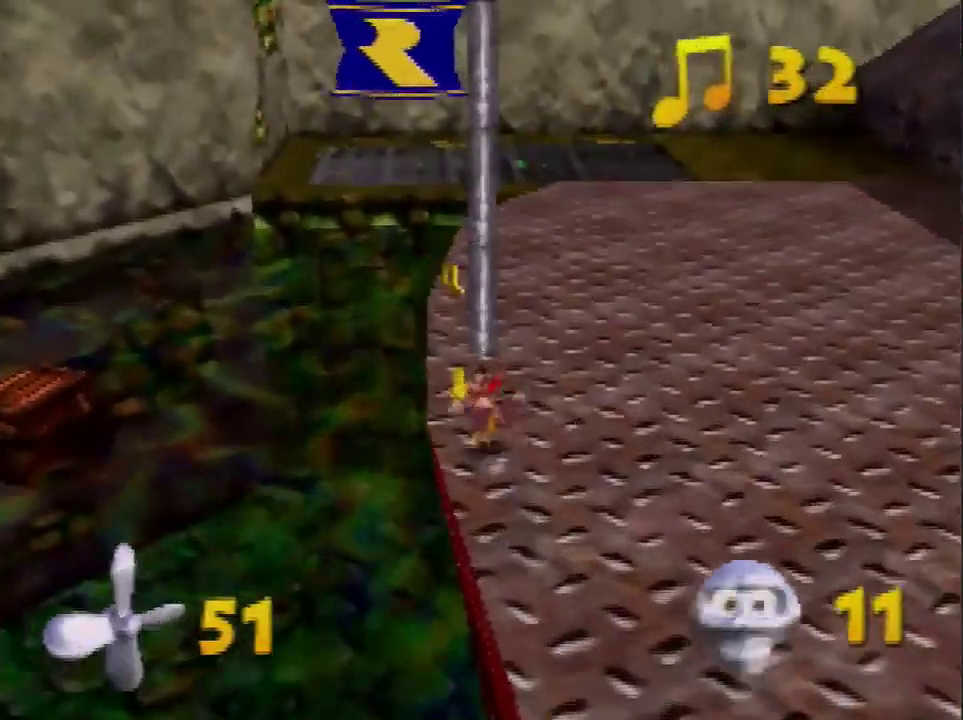
{"buttons": ["A"], "left_stick": "up", "events": [[66, "A", "down"], [400, "left_stick", "up-right"], [467, "left_stick", "up"]]}
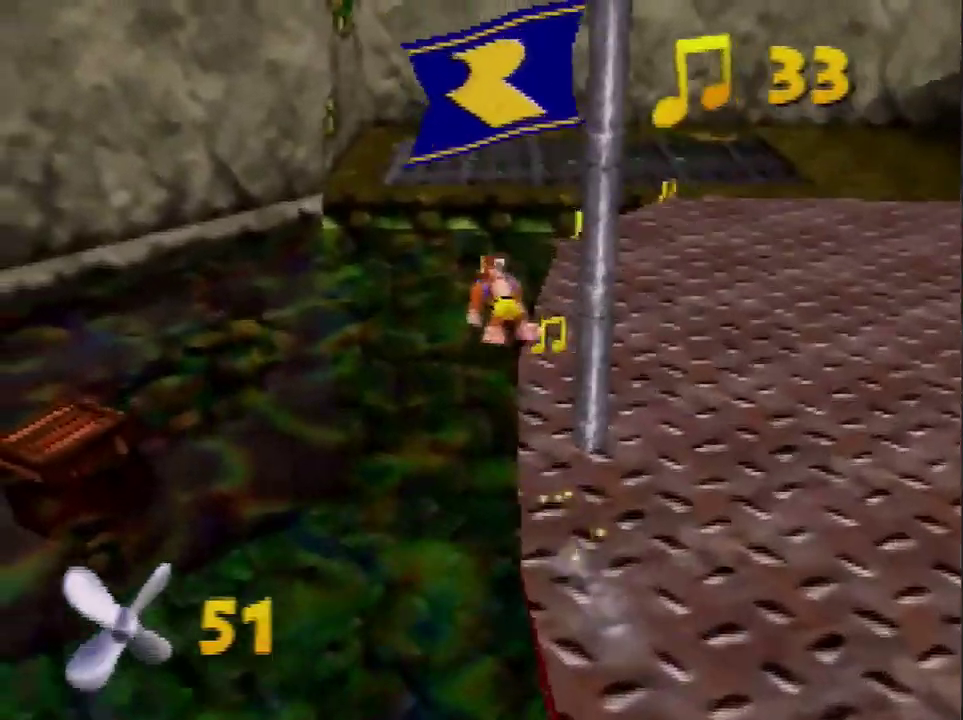
{"buttons": [], "left_stick": "up", "events": [[134, "A", "up"], [167, "left_stick", "up-right"], [267, "C_LEFT", "down"], [300, "left_stick", "up"], [334, "C_LEFT", "up"], [400, "left_stick", "center"], [501, "left_stick", "up"]]}
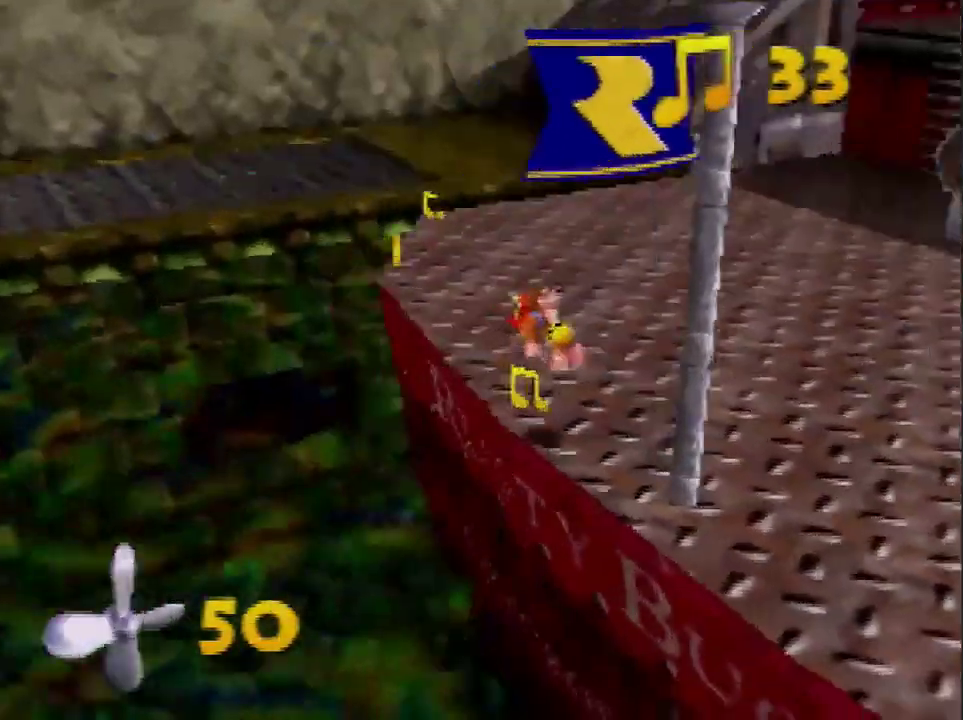
{"buttons": ["A"], "left_stick": "up", "events": [[166, "A", "down"]]}
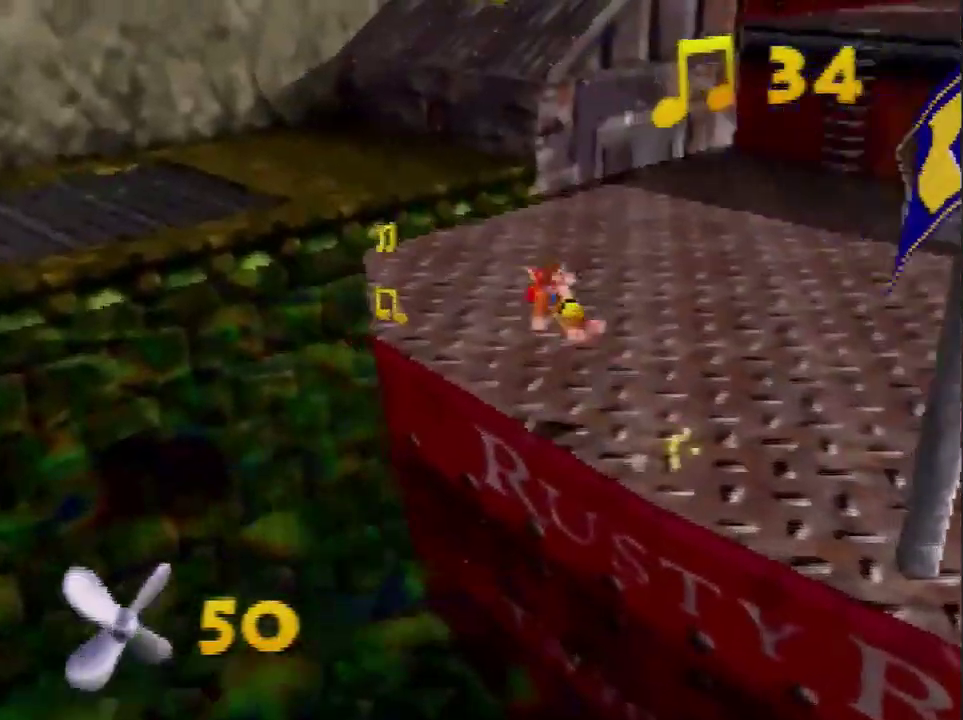
{"buttons": [], "left_stick": "up", "events": [[167, "A", "up"]]}
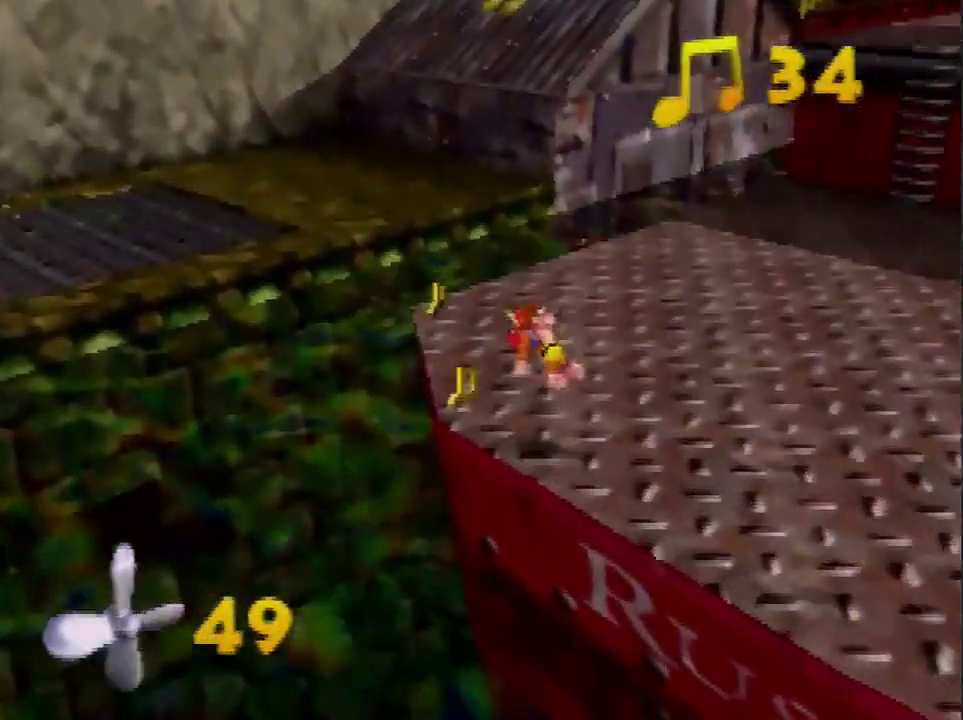
{"buttons": [], "left_stick": "up", "events": [[200, "A", "down"], [267, "A", "up"], [367, "C_LEFT", "down"], [467, "C_LEFT", "up"]]}
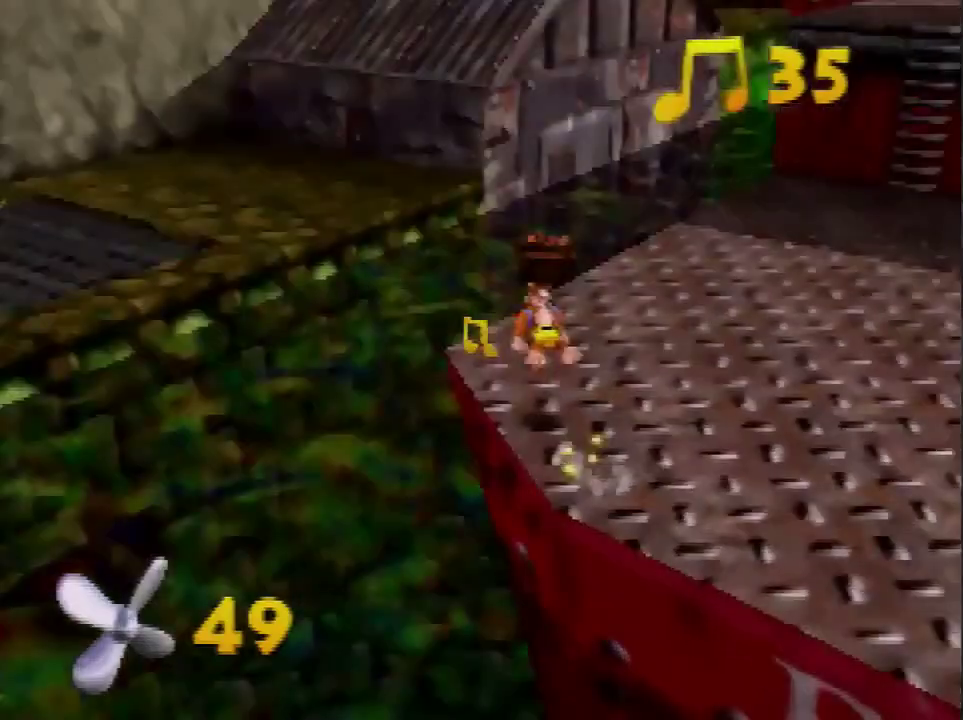
{"buttons": [], "left_stick": "up", "events": [[367, "A", "down"], [501, "A", "up"]]}
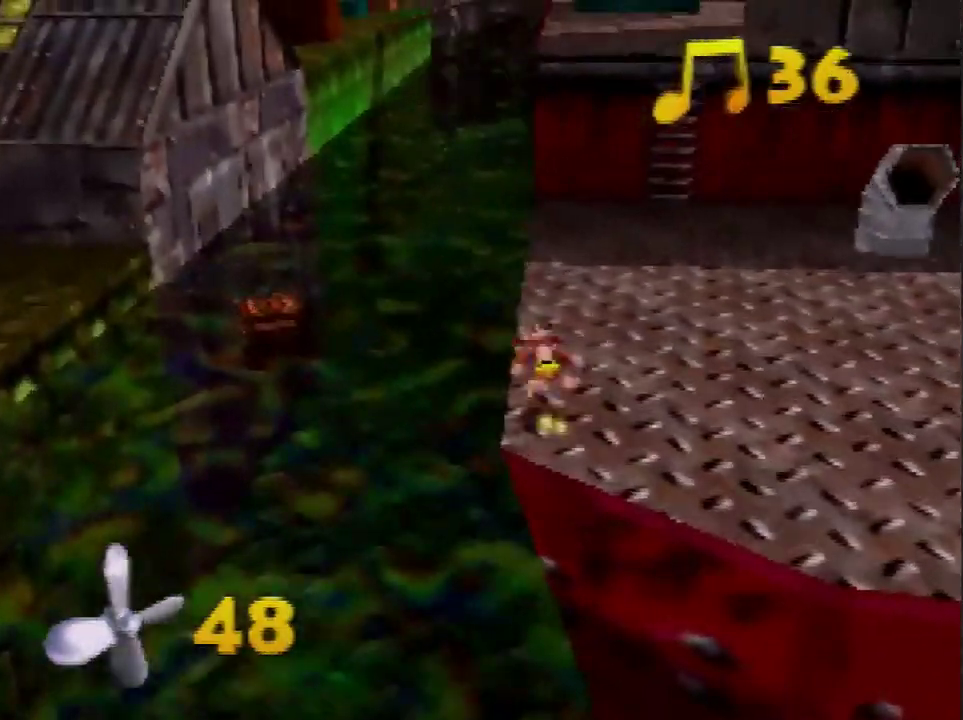
{"buttons": [], "left_stick": "up", "events": []}
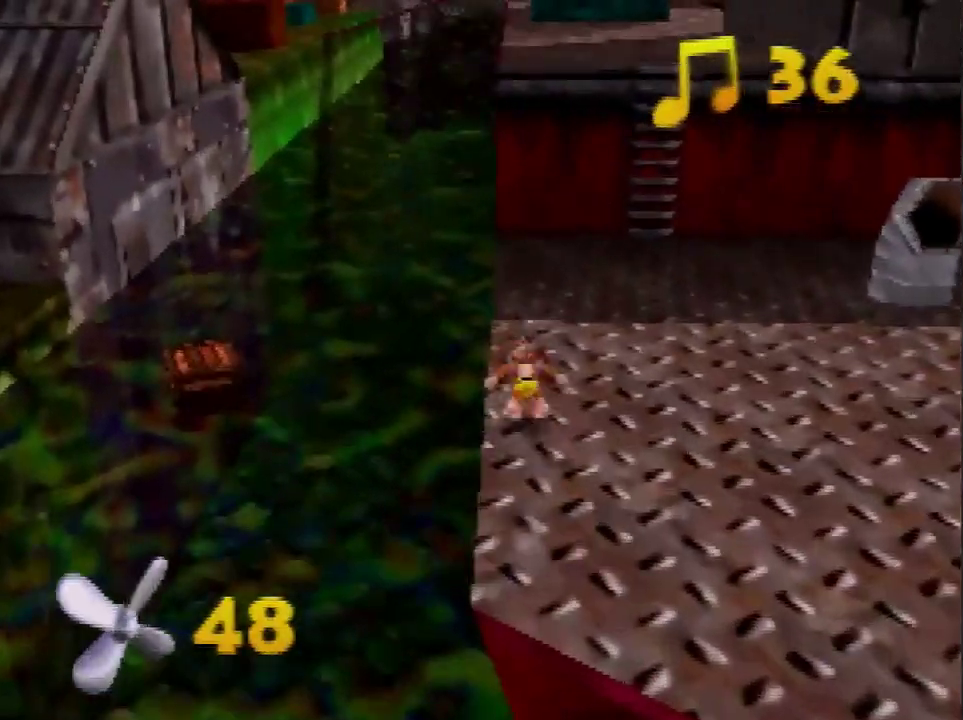
{"buttons": [], "left_stick": "up", "events": [[67, "A", "down"], [167, "A", "up"], [367, "C_RIGHT", "down"], [467, "C_RIGHT", "up"]]}
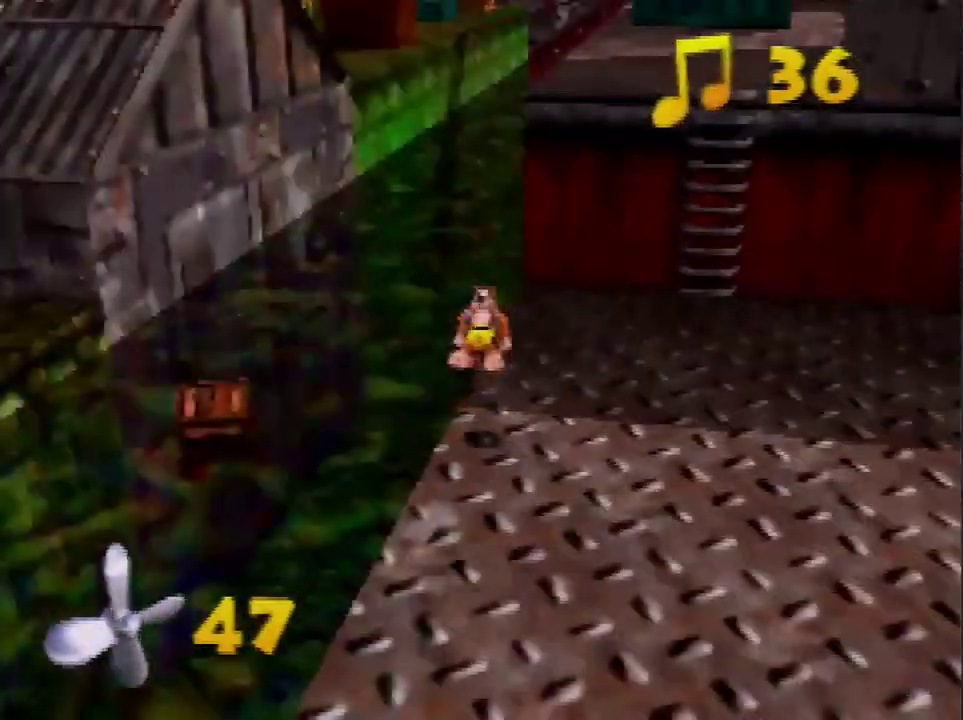
{"buttons": ["A"], "left_stick": "down", "events": [[233, "A", "down"], [467, "left_stick", "down"]]}
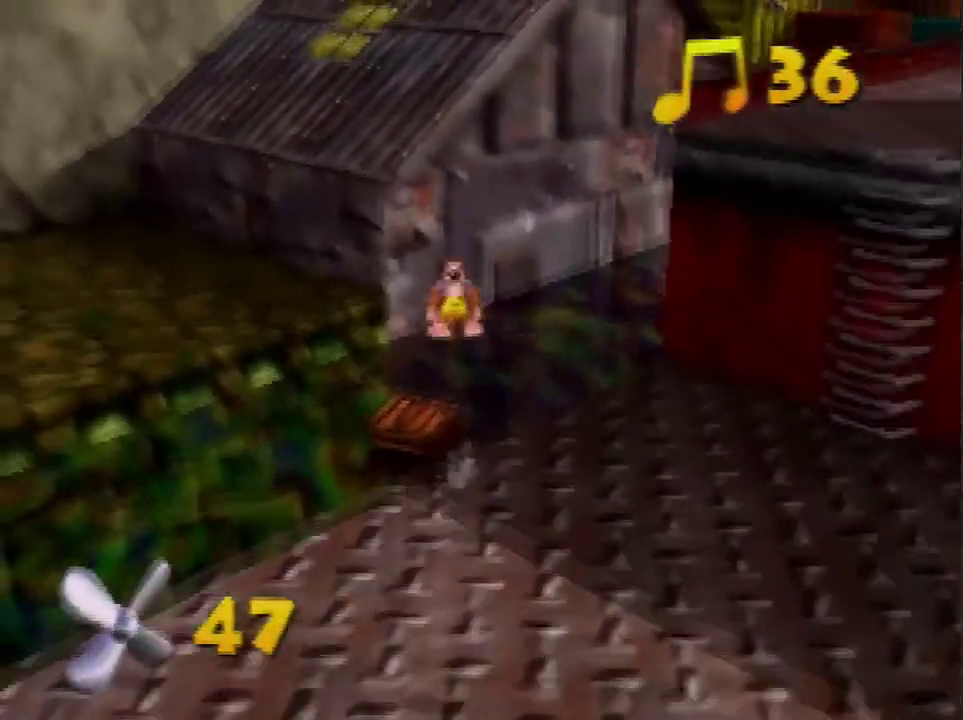
{"buttons": ["A"], "left_stick": "down", "events": []}
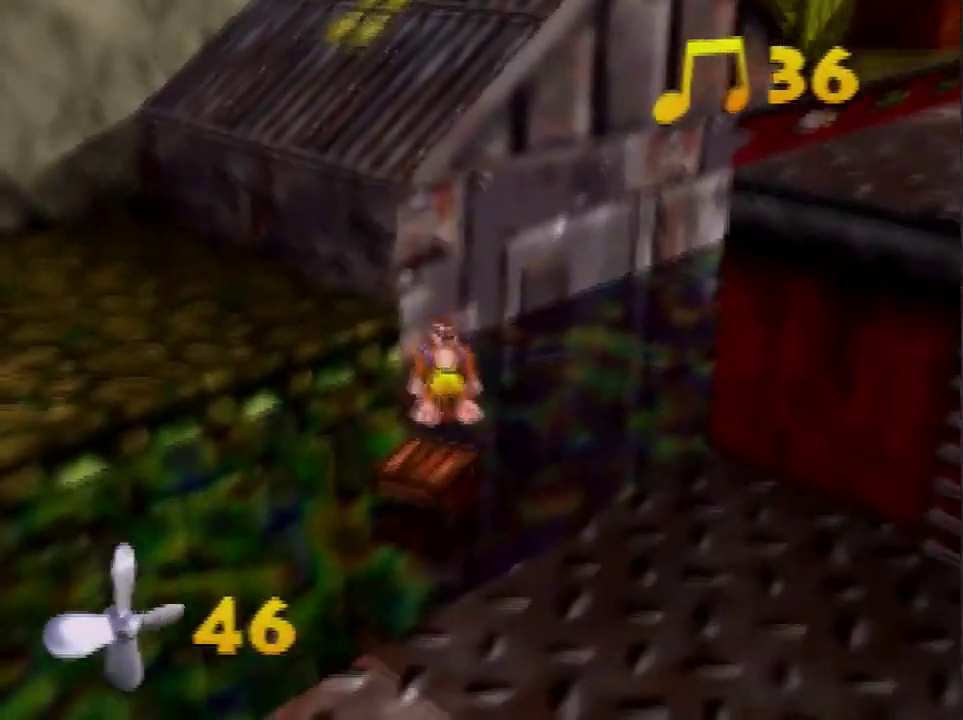
{"buttons": [], "left_stick": "down-left", "events": [[333, "B", "down"], [467, "B", "up"], [500, "A", "up"], [500, "left_stick", "down-left"]]}
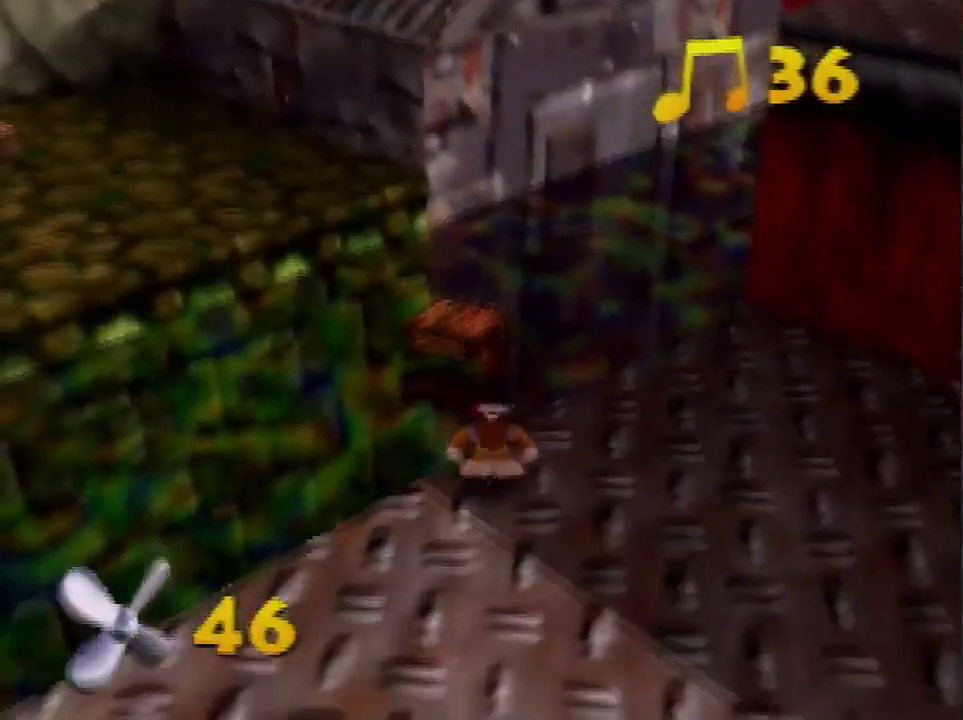
{"buttons": ["C_LEFT"], "left_stick": "center", "events": [[467, "C_LEFT", "down"], [467, "left_stick", "center"]]}
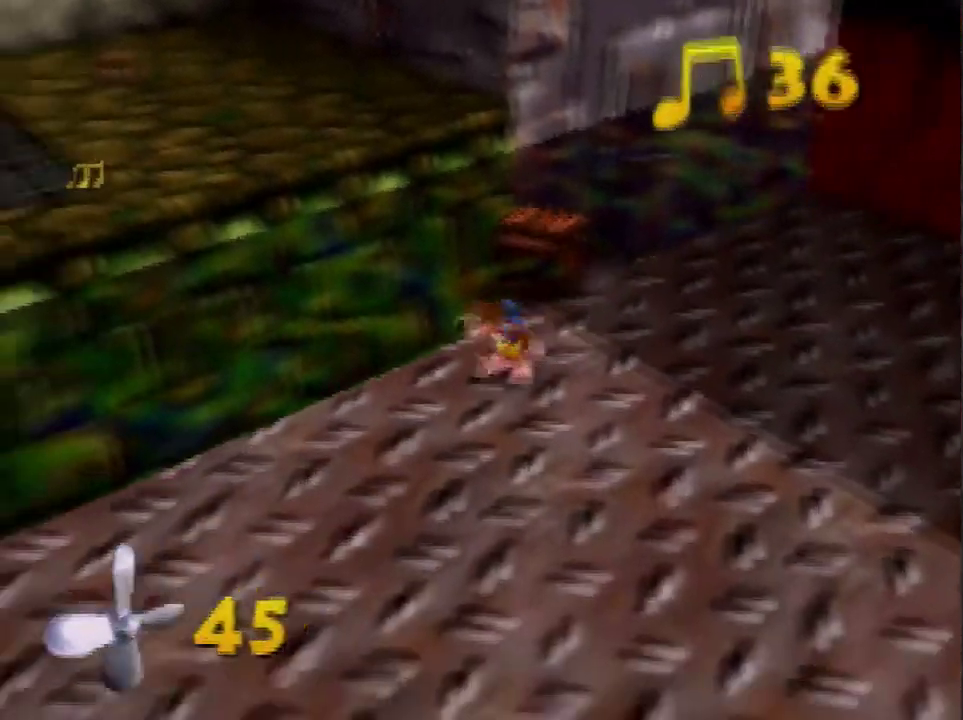
{"buttons": [], "left_stick": "center", "events": [[66, "C_LEFT", "up"]]}
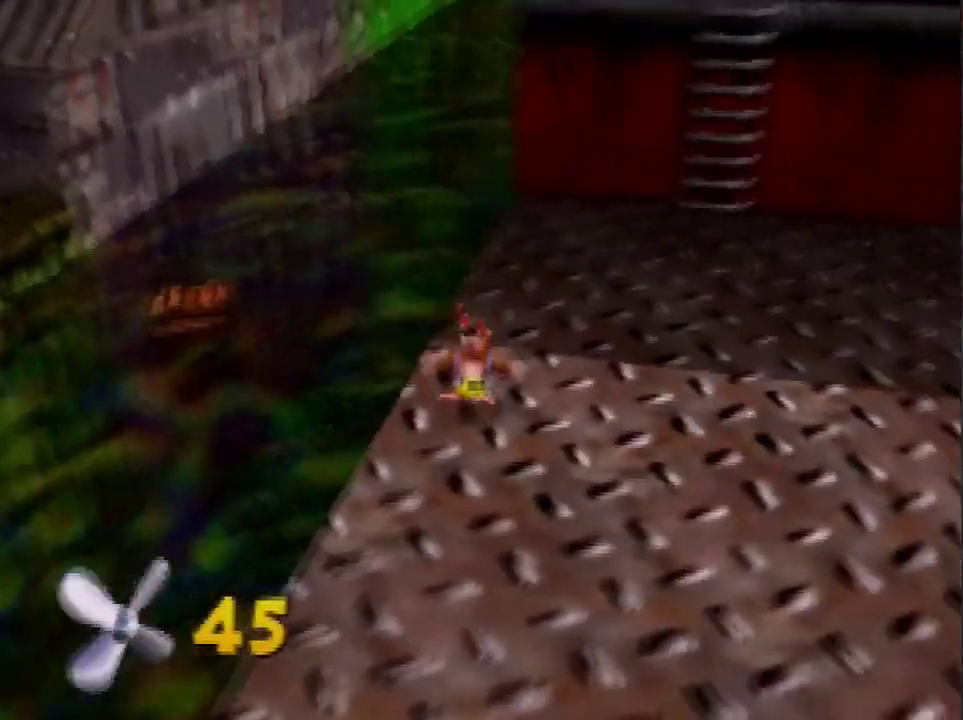
{"buttons": [], "left_stick": "center", "events": [[167, "left_stick", "up"], [367, "left_stick", "center"]]}
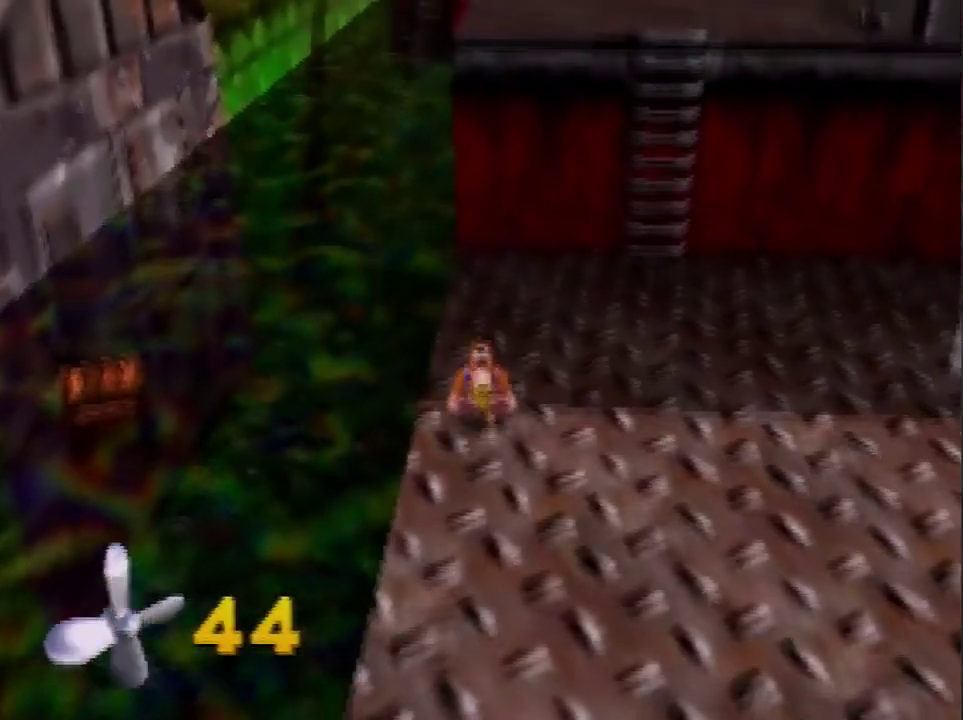
{"buttons": [], "left_stick": "center", "events": []}
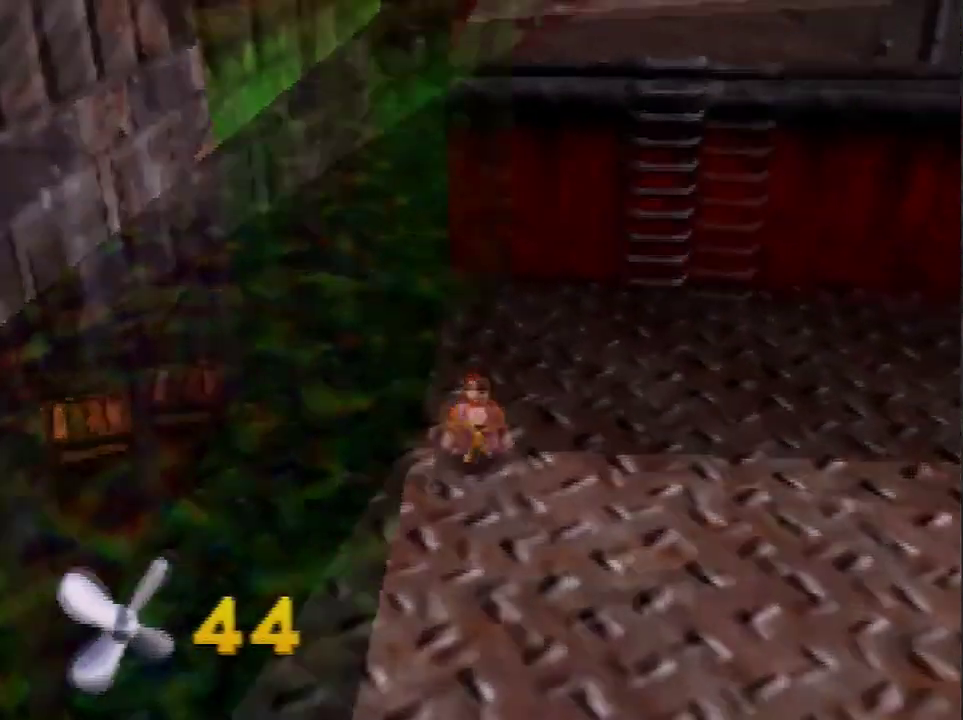
{"buttons": [], "left_stick": "up", "events": [[367, "left_stick", "up"]]}
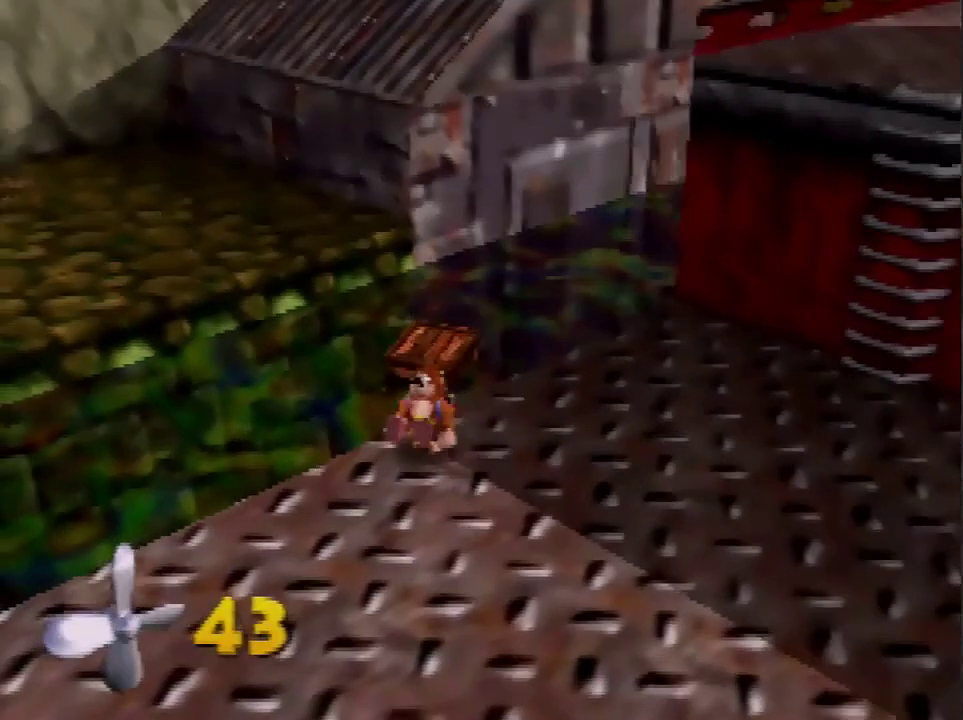
{"buttons": ["A"], "left_stick": "up", "events": [[100, "A", "down"]]}
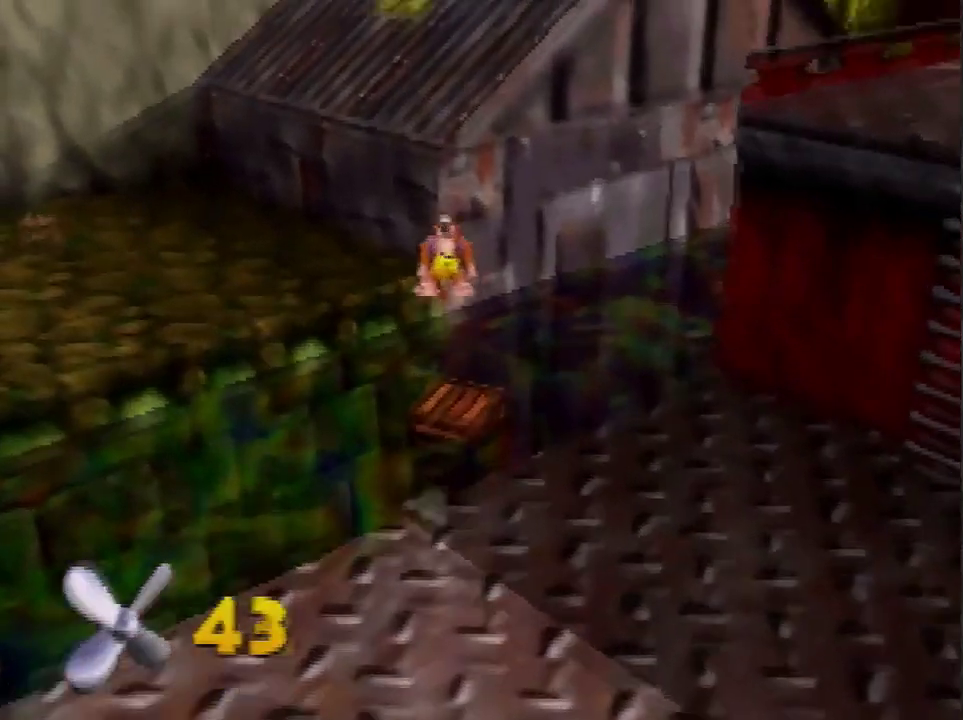
{"buttons": ["A"], "left_stick": "up", "events": []}